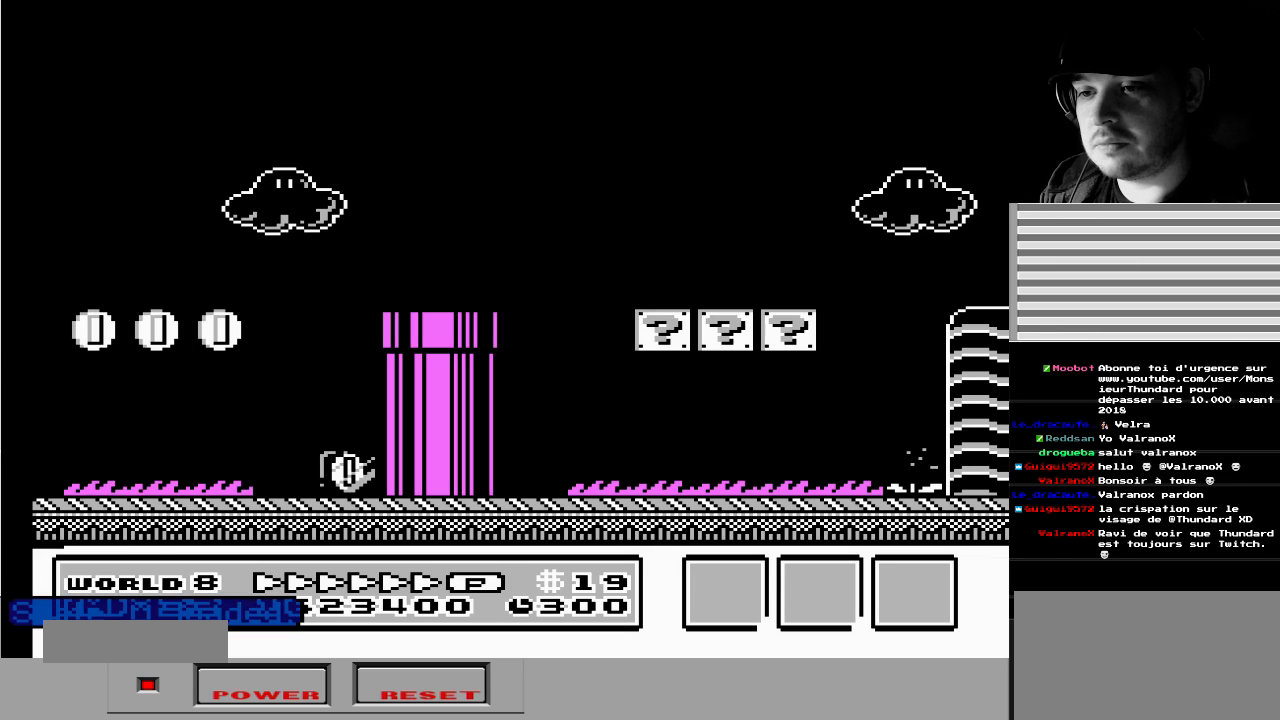
Gameplay with a controller (Nintendo layout); each line is a JSON object with the inputs held at the frame after it. "events" lists button and stick changes between this image and that frame as [ms after this image, input, new state], when the widget could be followed in between. Not read: L3 R3.
{"buttons": ["B"], "events": [[450, "B", "down"]]}
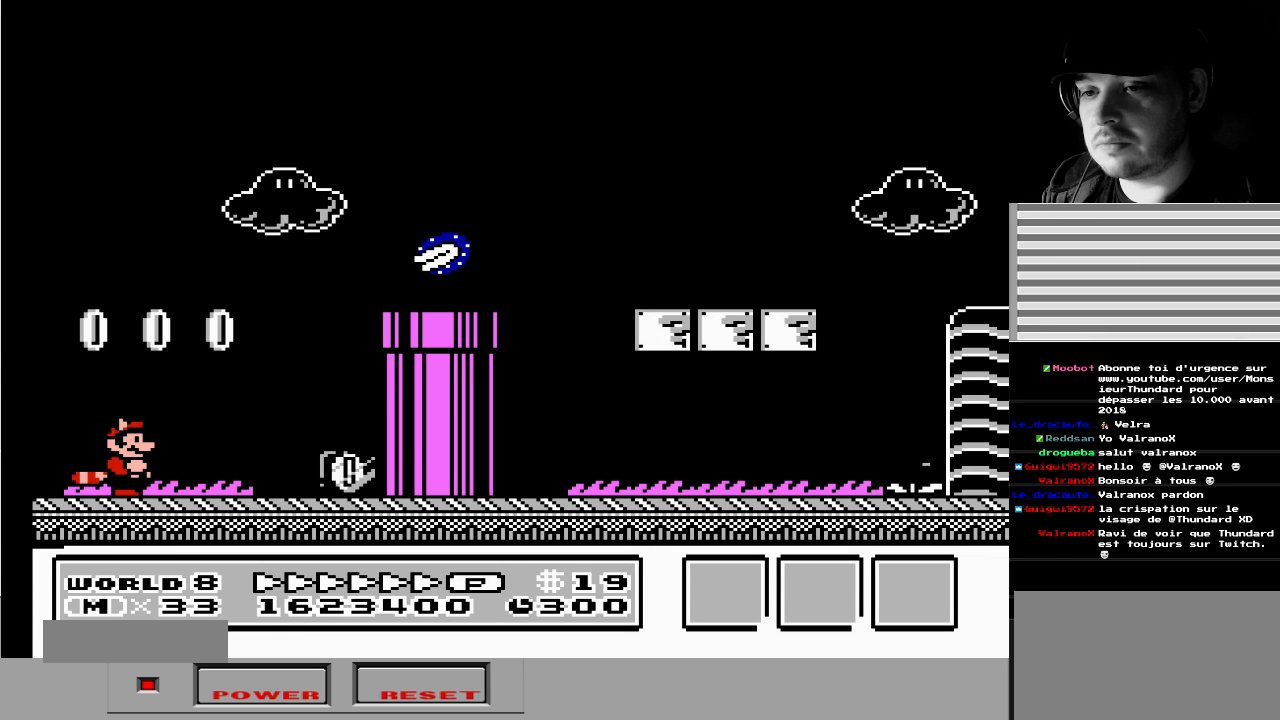
{"buttons": ["B", "DPAD_LEFT"], "events": [[133, "DPAD_RIGHT", "down"], [333, "A", "down"], [367, "DPAD_RIGHT", "up"], [450, "DPAD_LEFT", "down"], [467, "A", "up"]]}
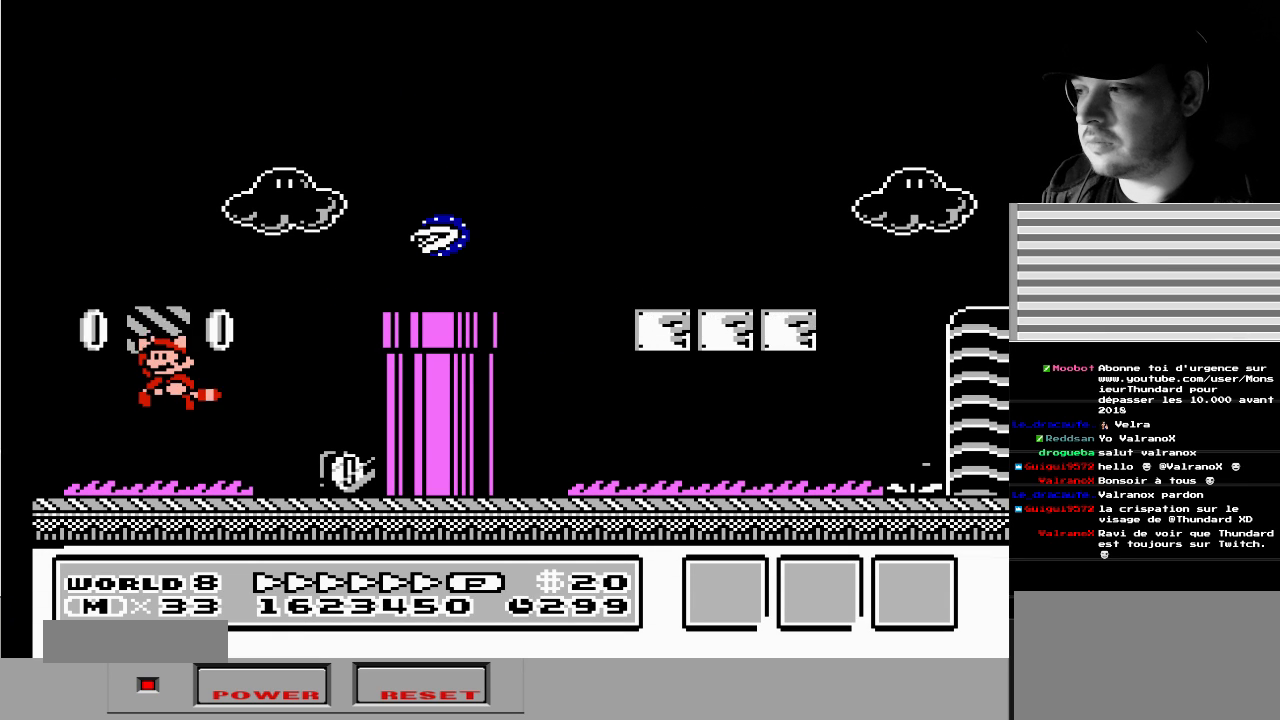
{"buttons": ["B", "DPAD_RIGHT"], "events": [[217, "DPAD_DOWN", "down"], [250, "DPAD_LEFT", "up"], [250, "DPAD_RIGHT", "down"], [267, "DPAD_DOWN", "up"]]}
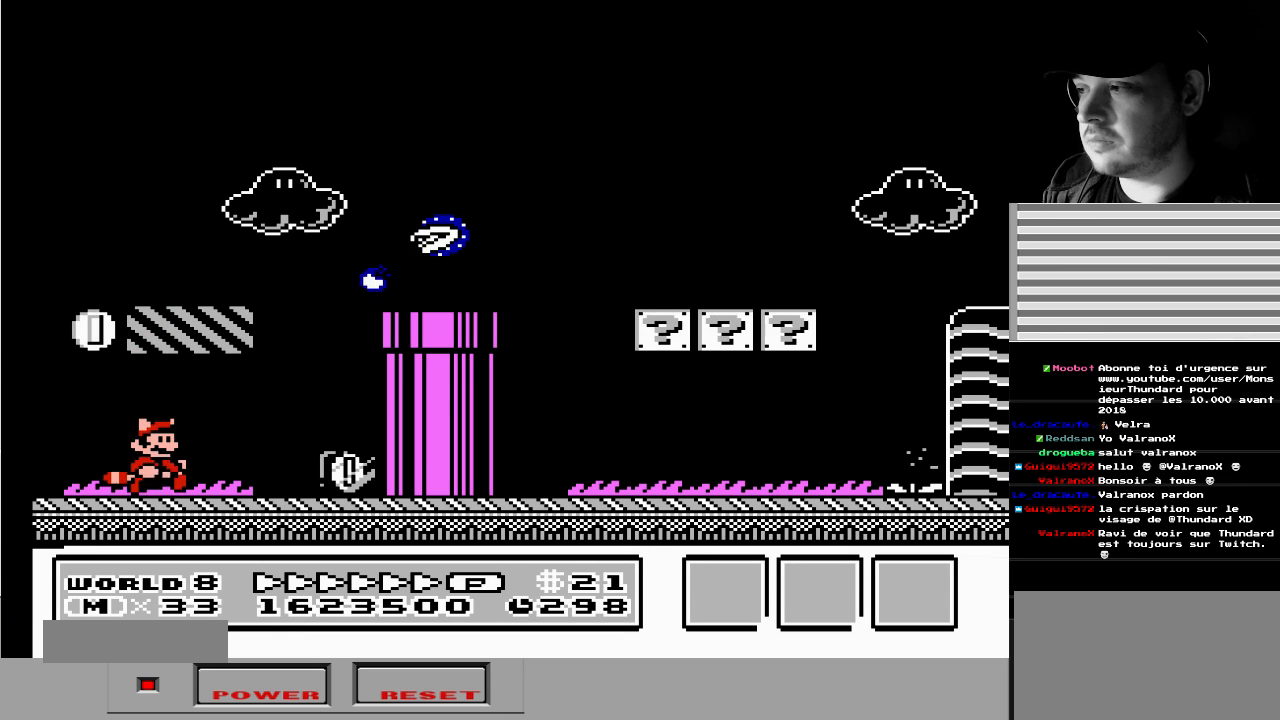
{"buttons": ["DPAD_DOWN"], "events": [[267, "DPAD_RIGHT", "up"], [283, "B", "up"], [400, "DPAD_DOWN", "down"]]}
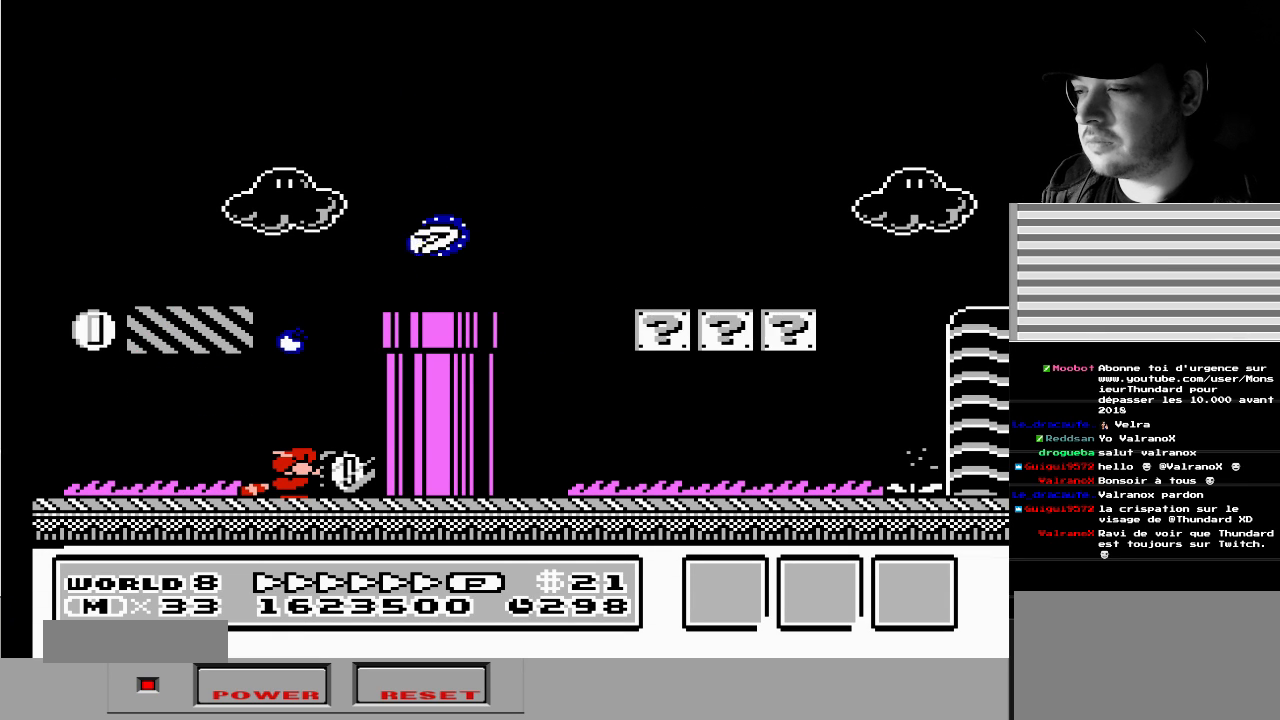
{"buttons": ["DPAD_DOWN"], "events": []}
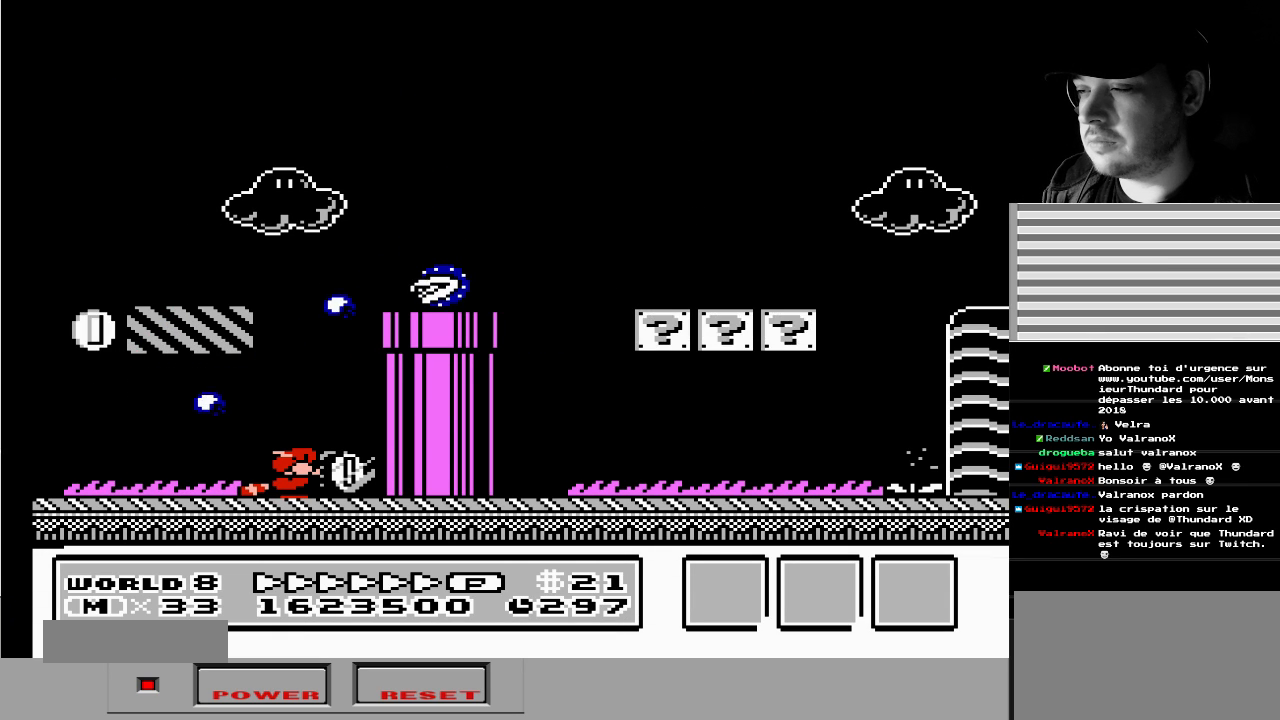
{"buttons": ["DPAD_DOWN"], "events": []}
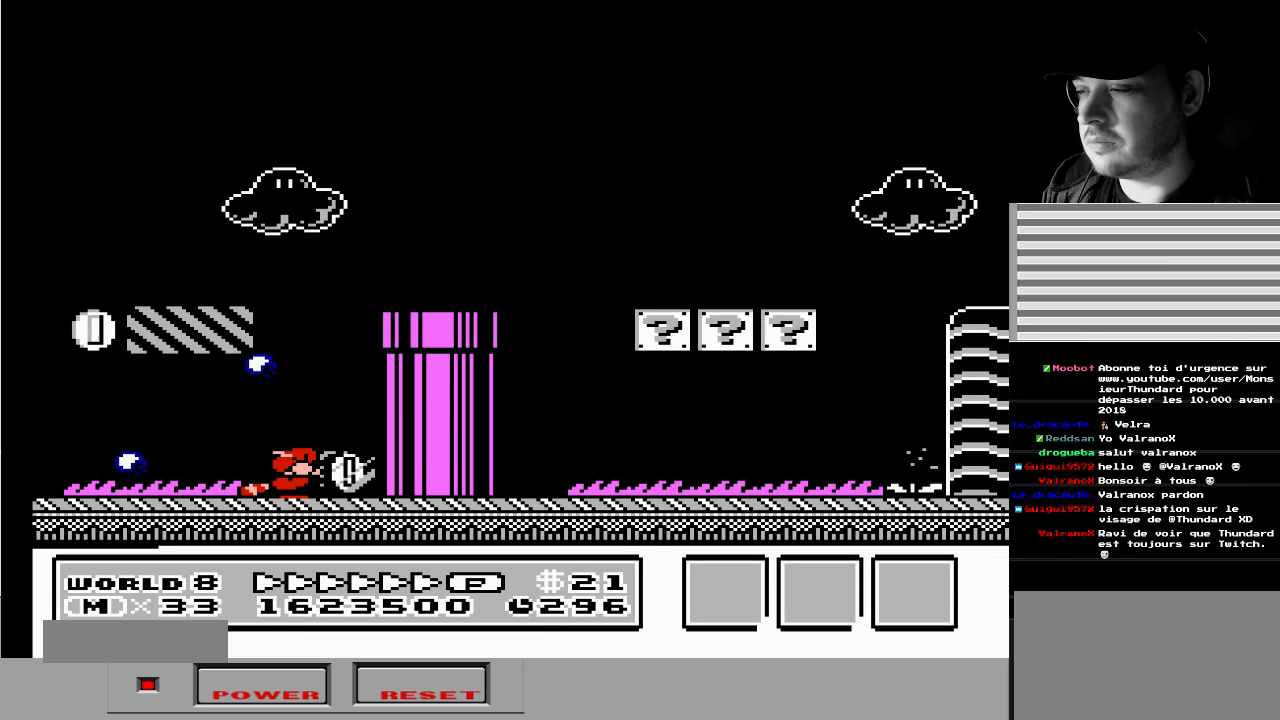
{"buttons": [], "events": [[33, "A", "down"], [67, "DPAD_RIGHT", "down"], [100, "DPAD_DOWN", "up"], [117, "A", "up"], [367, "DPAD_RIGHT", "up"]]}
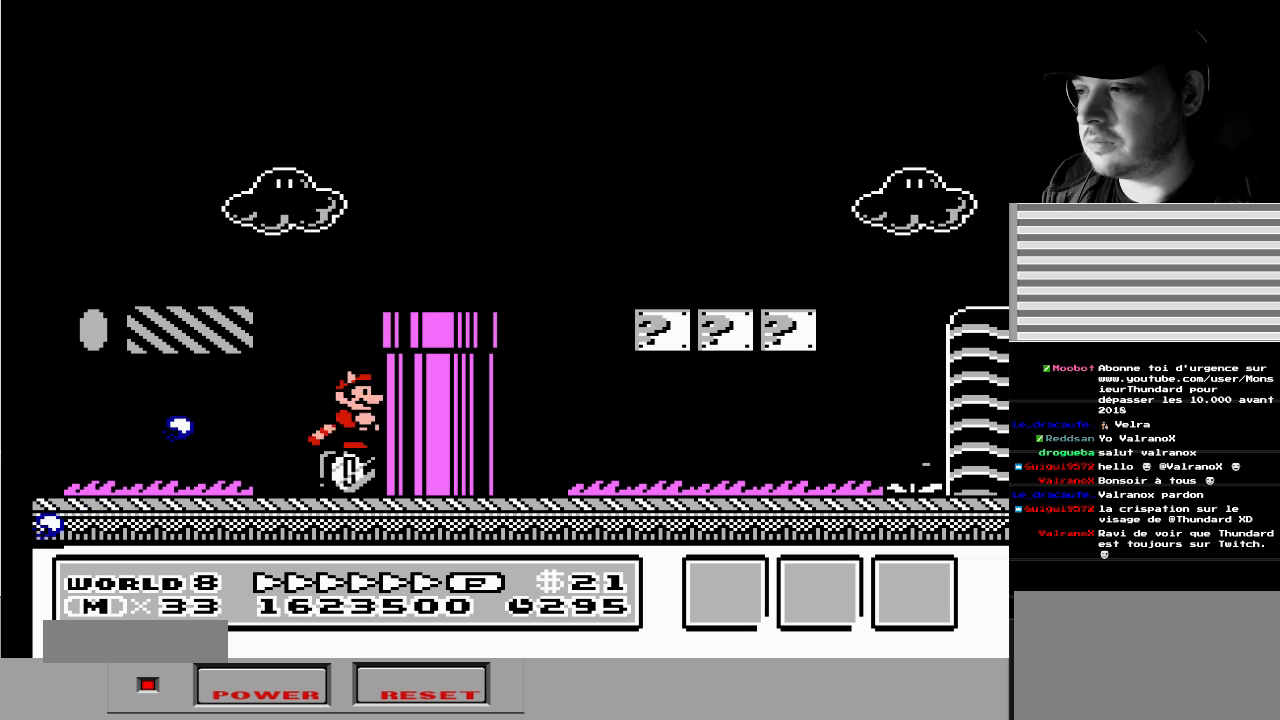
{"buttons": ["B", "DPAD_RIGHT"], "events": [[17, "A", "down"], [83, "DPAD_RIGHT", "down"], [200, "B", "down"], [250, "A", "up"]]}
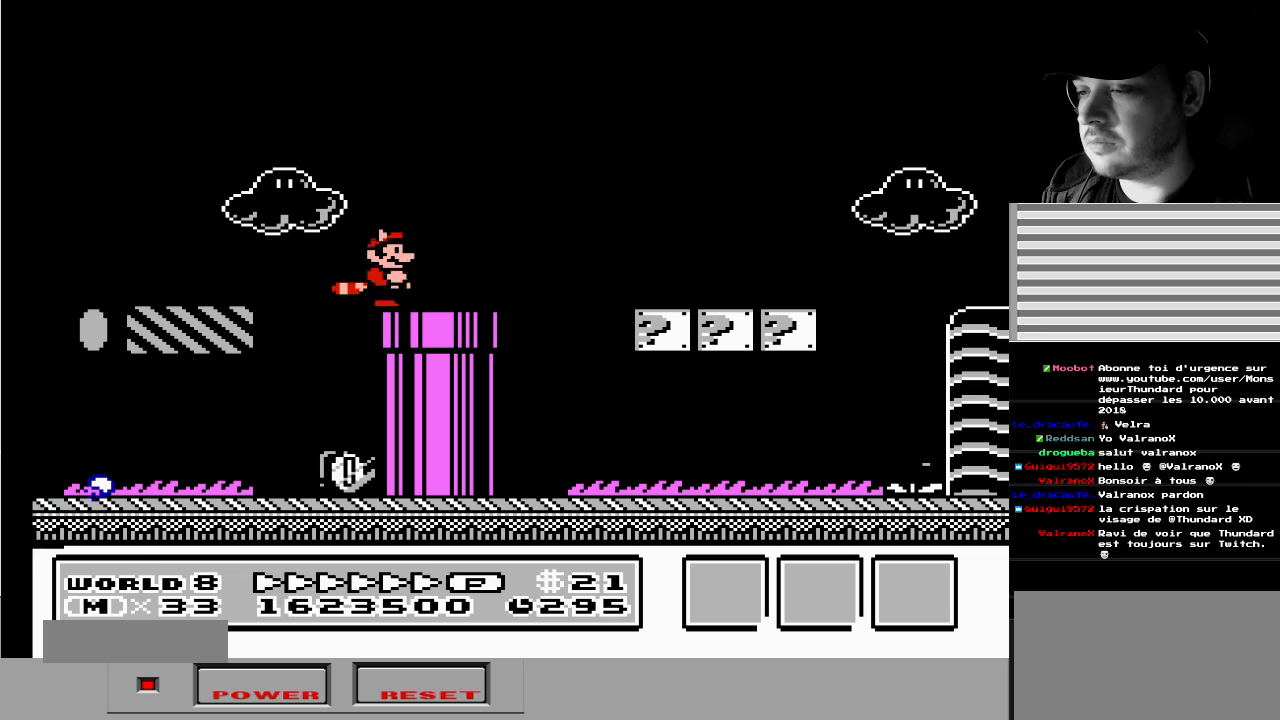
{"buttons": [], "events": [[250, "B", "up"], [267, "DPAD_LEFT", "down"], [267, "DPAD_RIGHT", "up"], [317, "DPAD_DOWN", "down"], [333, "DPAD_DOWN", "up"], [417, "DPAD_LEFT", "up"]]}
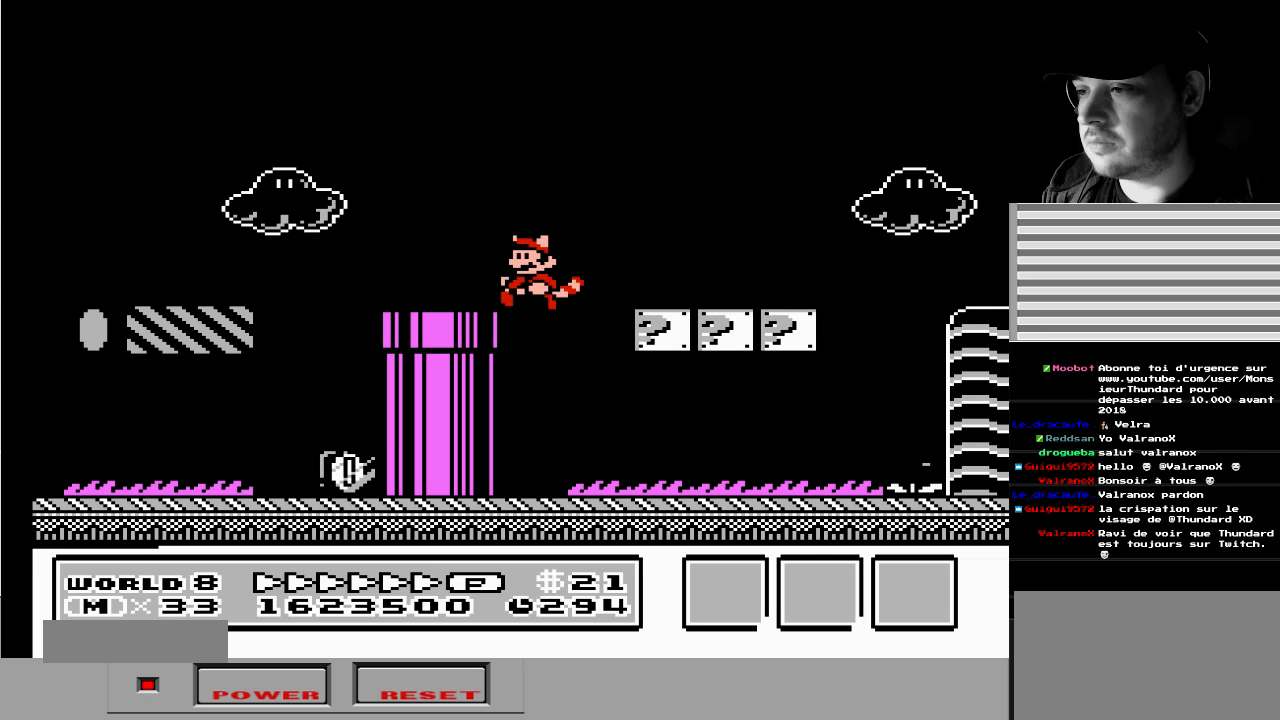
{"buttons": ["A"], "events": [[67, "DPAD_RIGHT", "down"], [383, "A", "down"], [450, "DPAD_RIGHT", "up"]]}
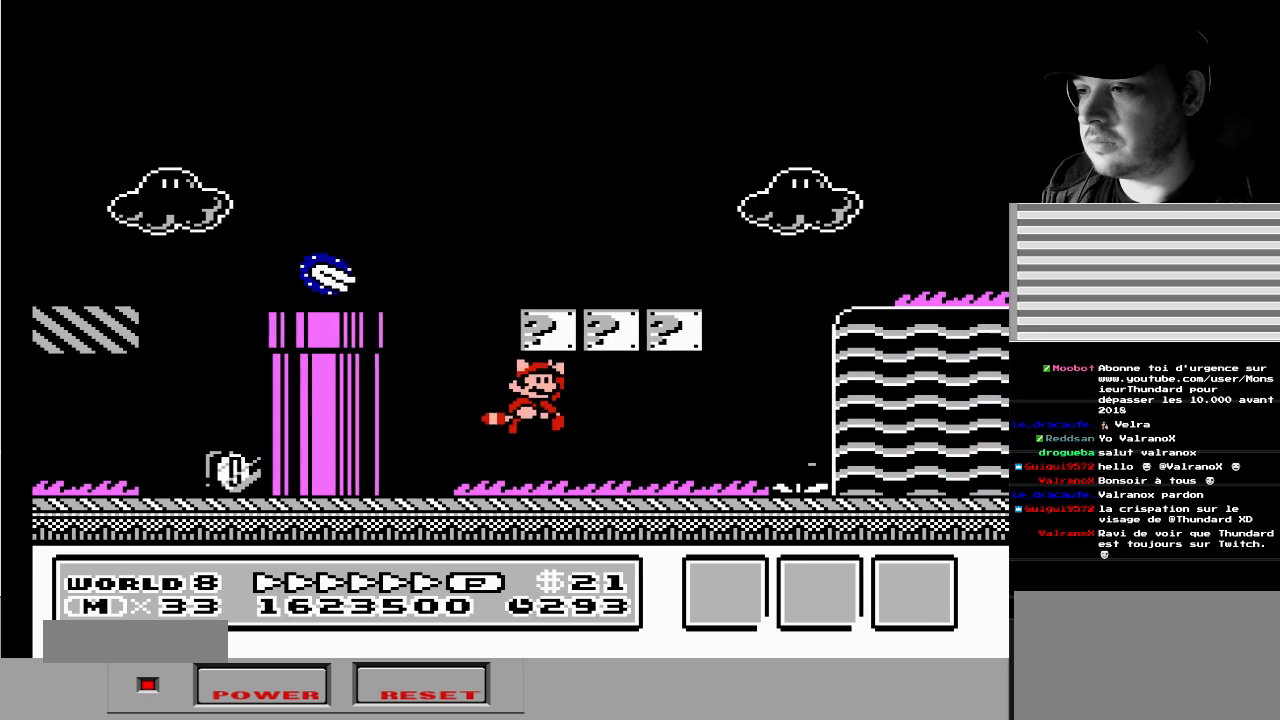
{"buttons": [], "events": [[83, "A", "up"], [183, "DPAD_LEFT", "down"], [267, "A", "down"], [317, "DPAD_LEFT", "up"], [483, "A", "up"]]}
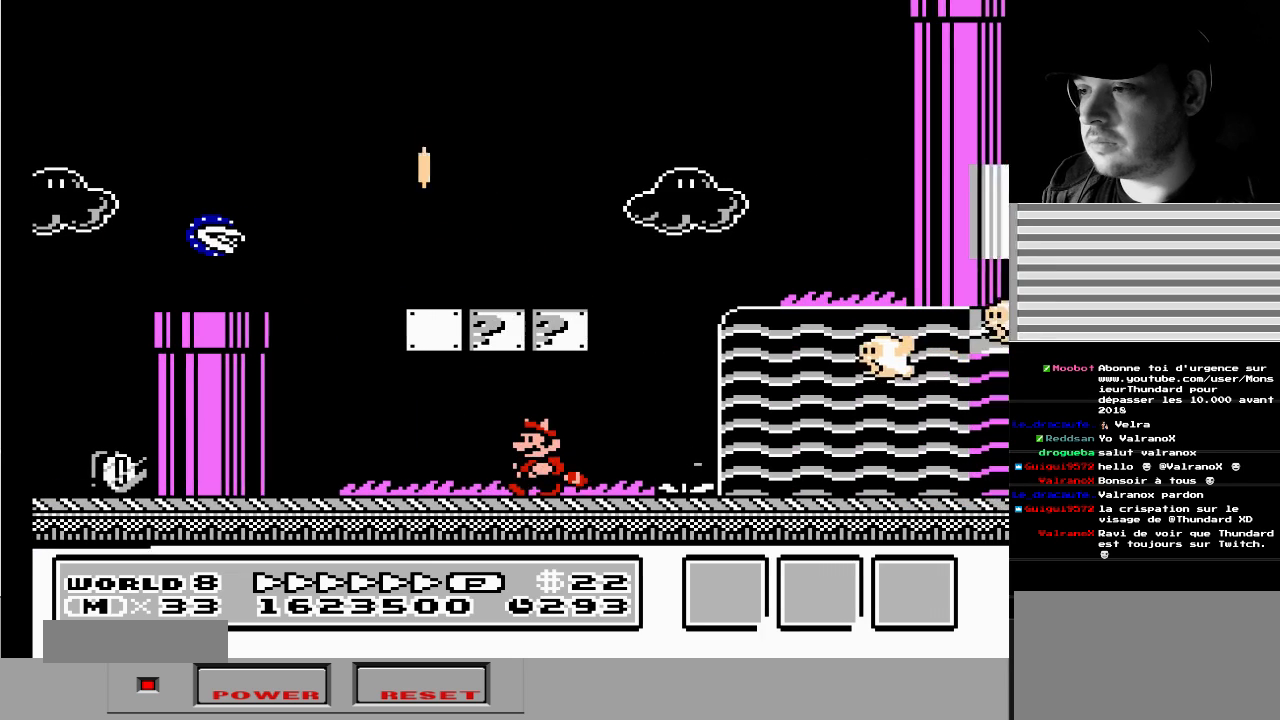
{"buttons": ["DPAD_LEFT"], "events": [[133, "A", "down"], [217, "DPAD_LEFT", "down"], [367, "A", "up"]]}
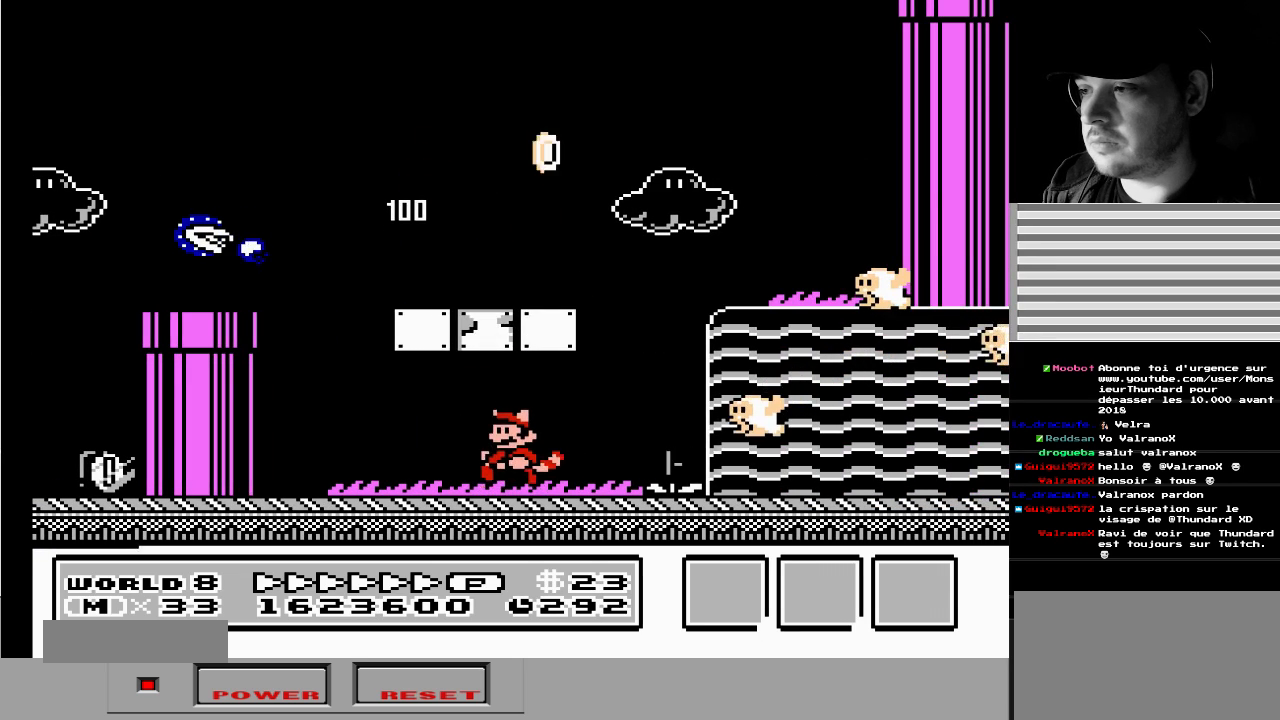
{"buttons": ["B"], "events": [[83, "A", "down"], [250, "A", "up"], [417, "DPAD_LEFT", "up"], [450, "B", "down"]]}
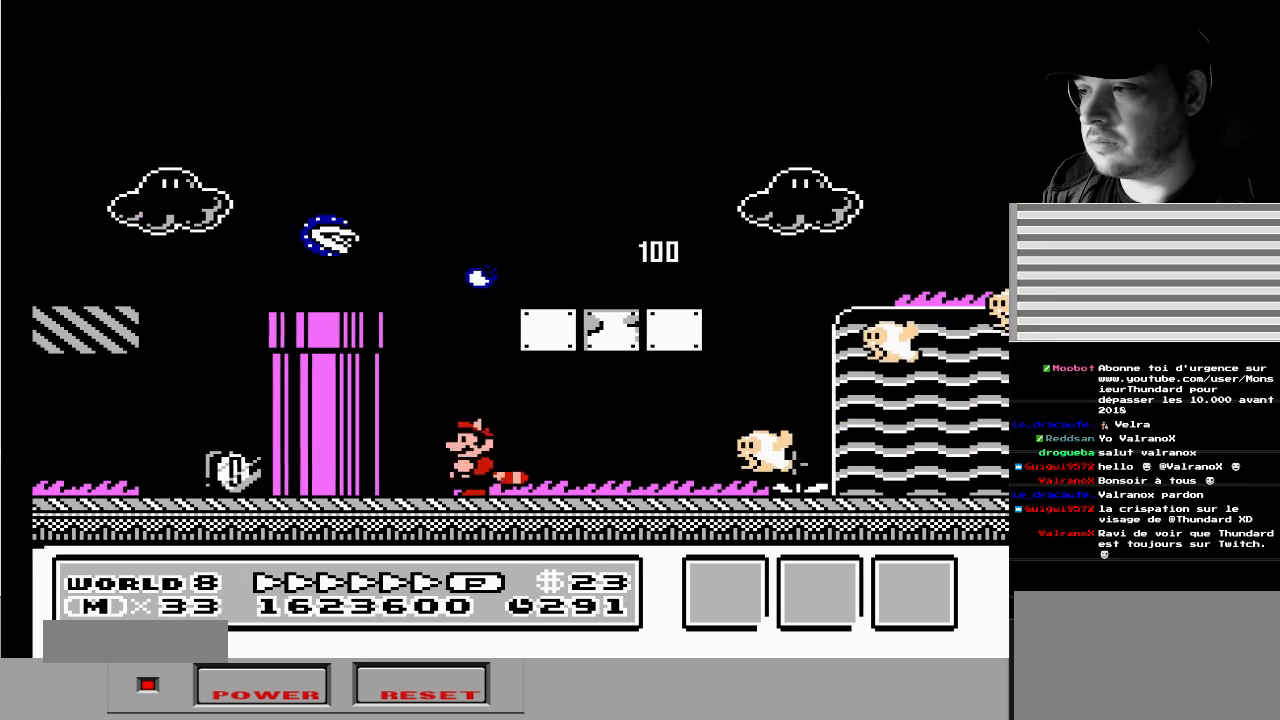
{"buttons": [], "events": [[83, "B", "up"], [83, "DPAD_RIGHT", "down"], [183, "DPAD_RIGHT", "up"]]}
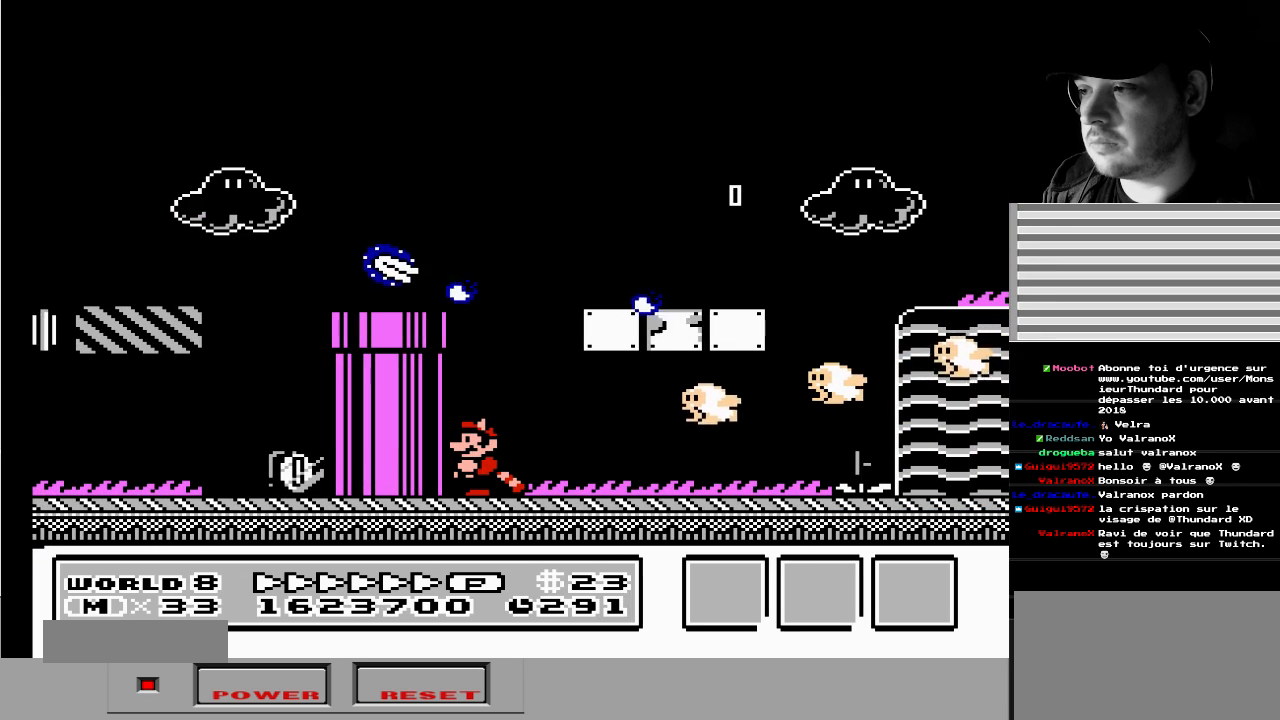
{"buttons": ["A", "DPAD_RIGHT"], "events": [[433, "A", "down"], [450, "DPAD_RIGHT", "down"]]}
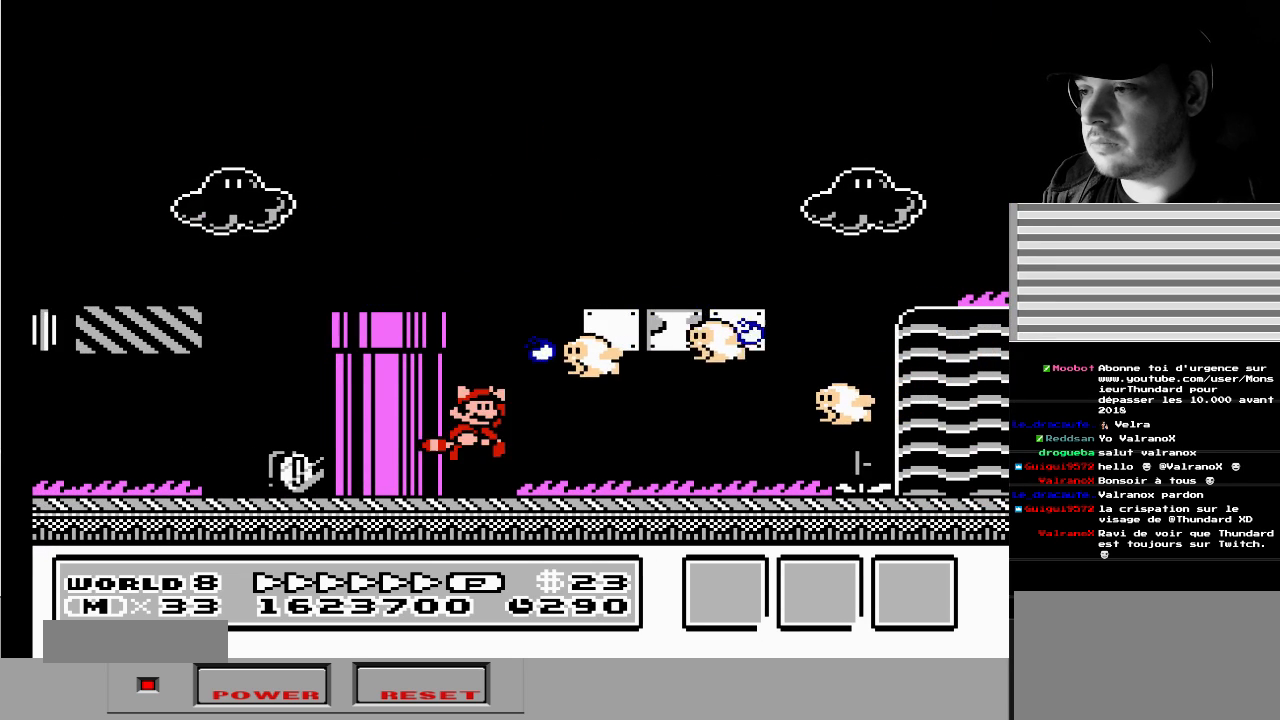
{"buttons": ["A", "DPAD_RIGHT"], "events": []}
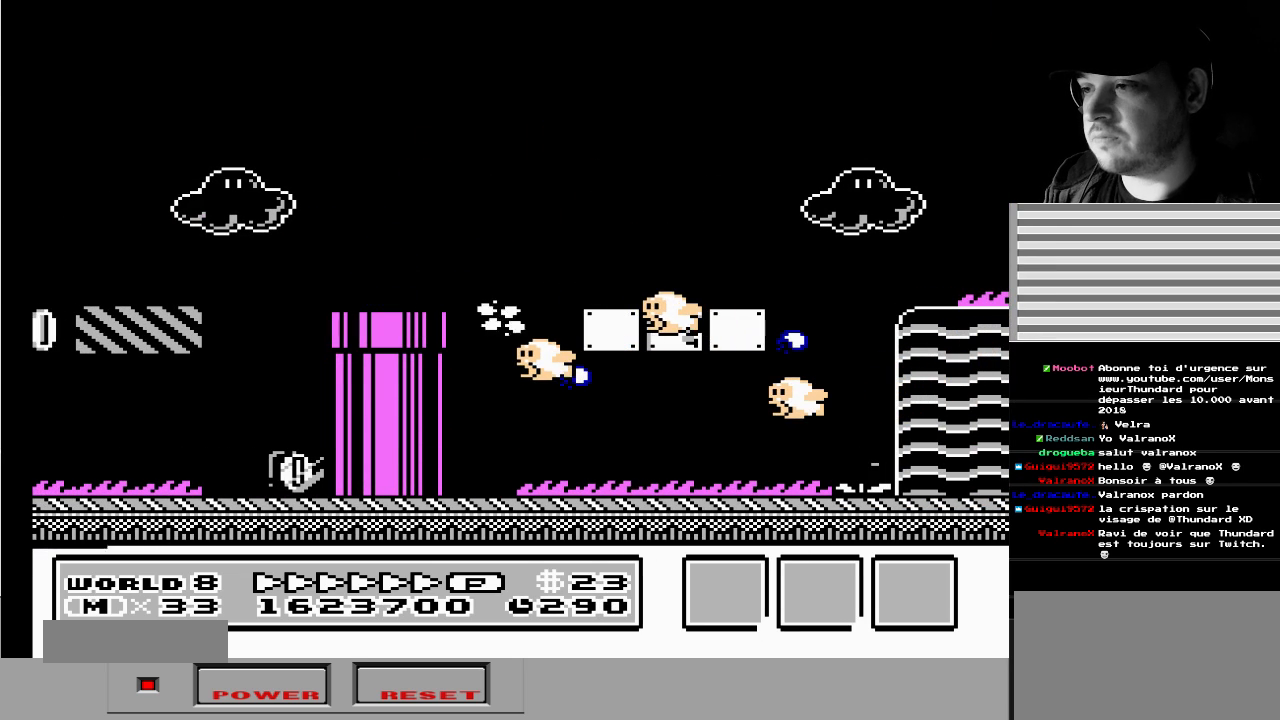
{"buttons": ["B", "DPAD_RIGHT"], "events": [[367, "B", "down"], [400, "A", "up"]]}
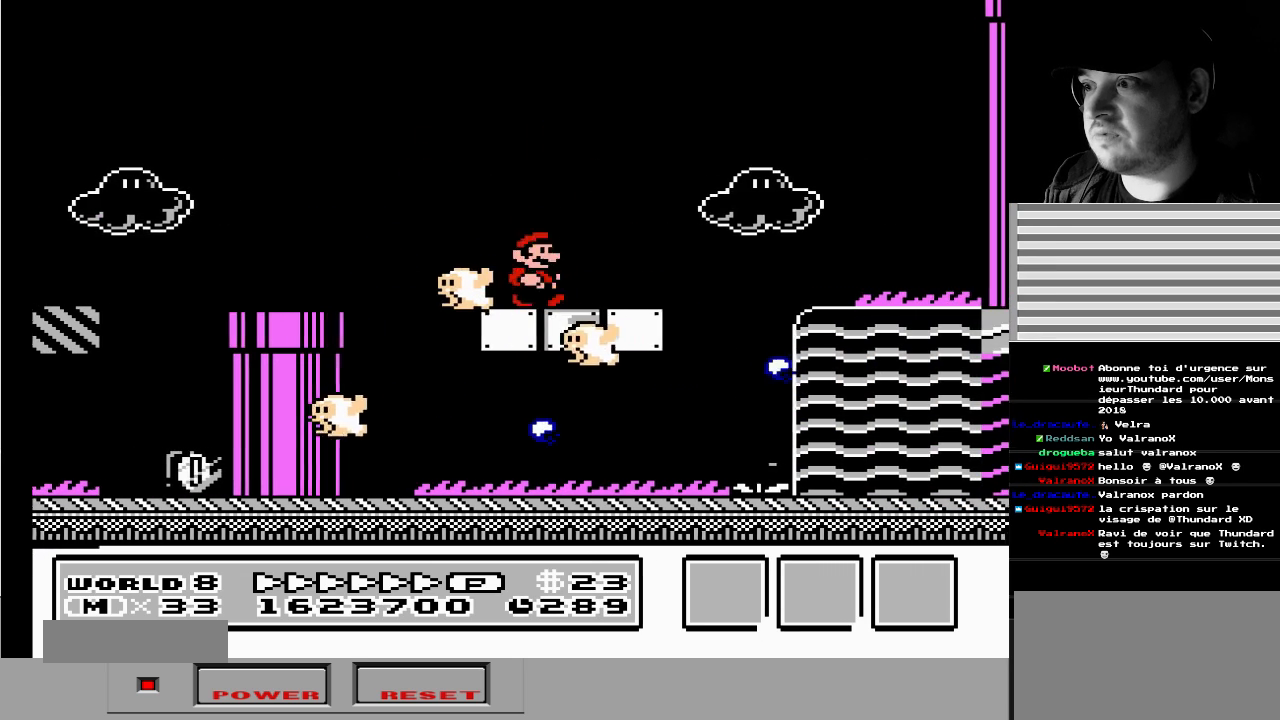
{"buttons": ["B"], "events": [[150, "A", "down"], [250, "A", "up"], [250, "DPAD_RIGHT", "up"], [350, "DPAD_LEFT", "down"], [417, "DPAD_LEFT", "up"]]}
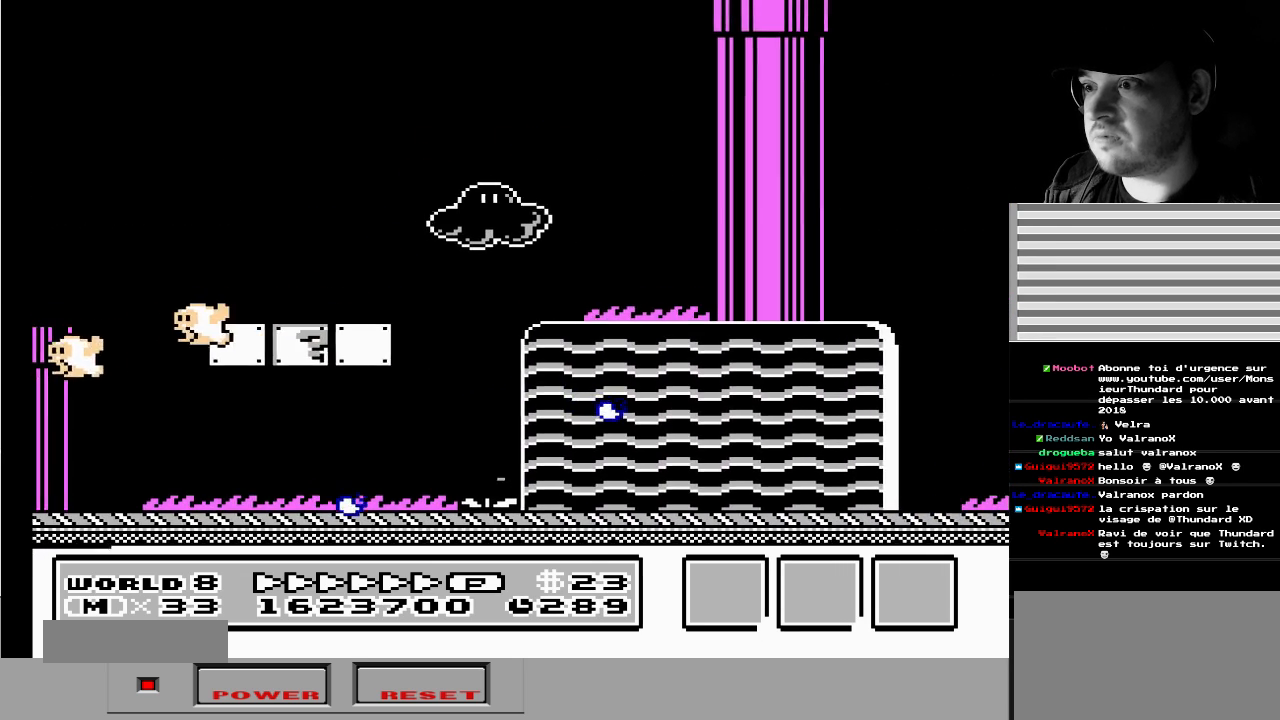
{"buttons": ["B", "DPAD_LEFT"], "events": [[17, "DPAD_LEFT", "down"], [183, "DPAD_LEFT", "up"], [417, "DPAD_LEFT", "down"]]}
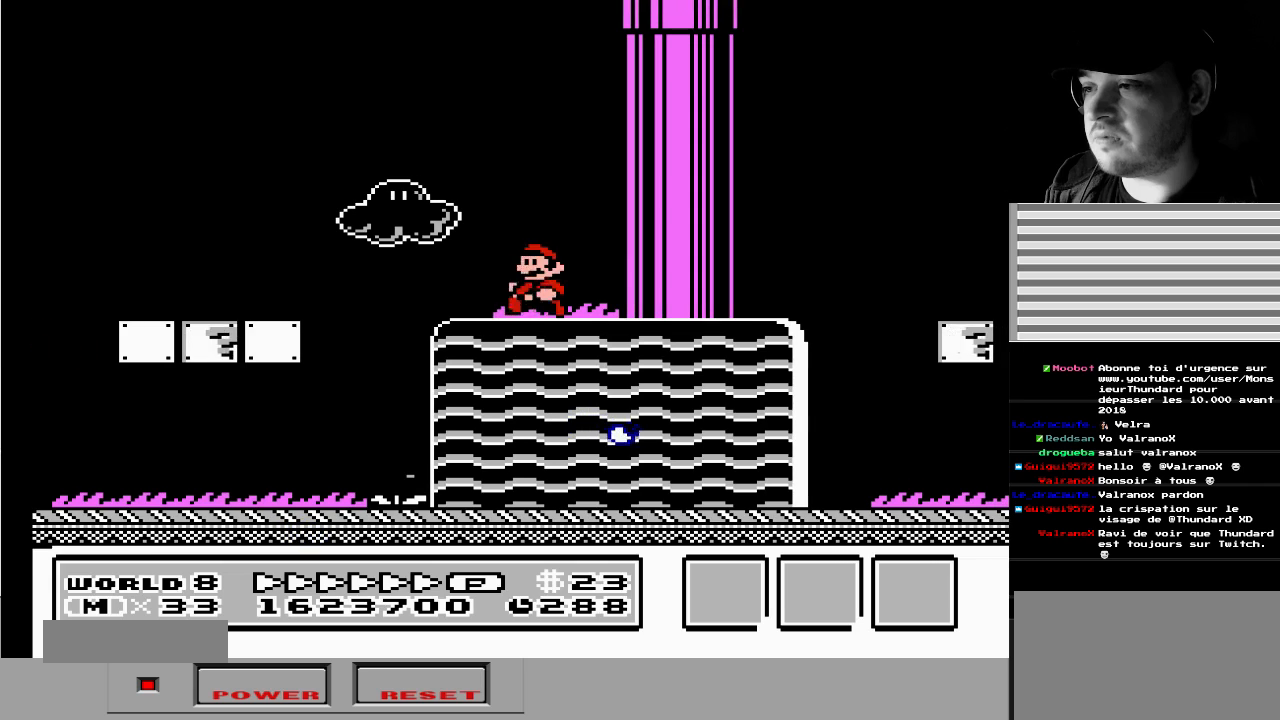
{"buttons": [], "events": [[50, "B", "up"], [217, "DPAD_LEFT", "up"], [333, "DPAD_RIGHT", "down"], [450, "DPAD_RIGHT", "up"]]}
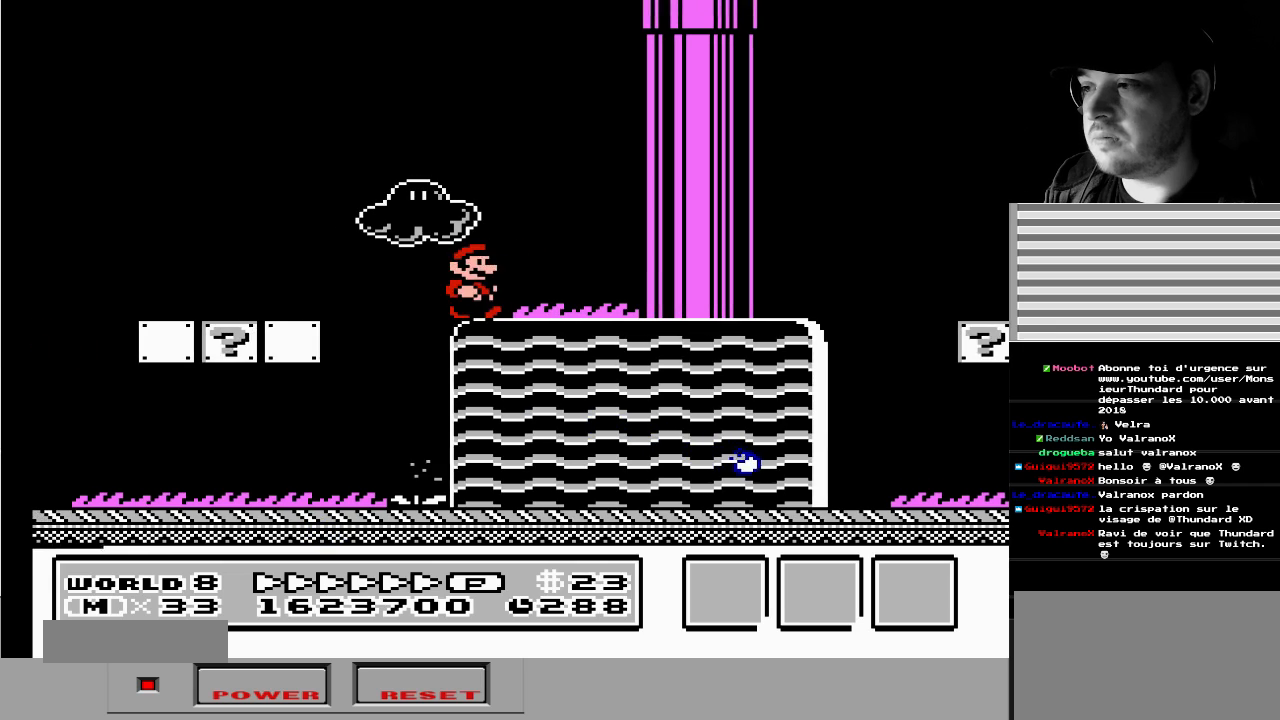
{"buttons": ["DPAD_RIGHT"], "events": [[50, "DPAD_LEFT", "down"], [100, "A", "down"], [183, "A", "up"], [267, "DPAD_LEFT", "up"], [433, "DPAD_RIGHT", "down"]]}
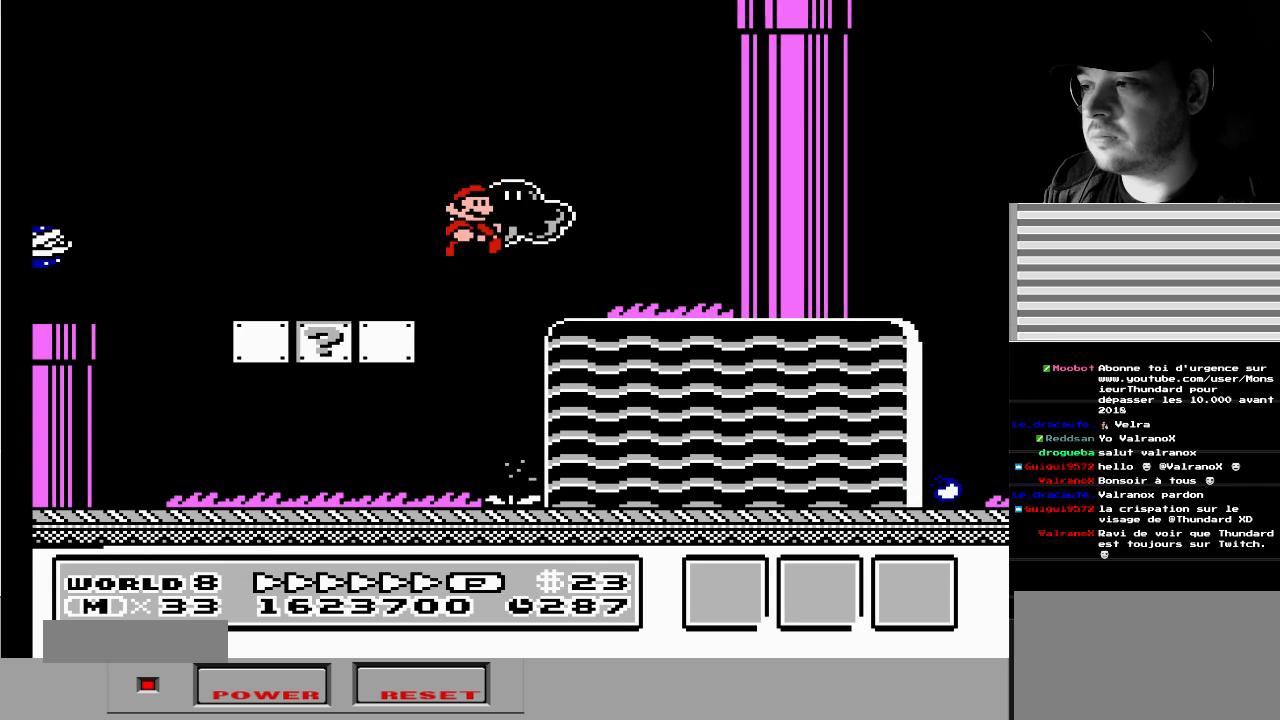
{"buttons": ["DPAD_RIGHT"], "events": [[67, "DPAD_RIGHT", "up"], [100, "DPAD_LEFT", "down"], [367, "DPAD_LEFT", "up"], [467, "DPAD_RIGHT", "down"]]}
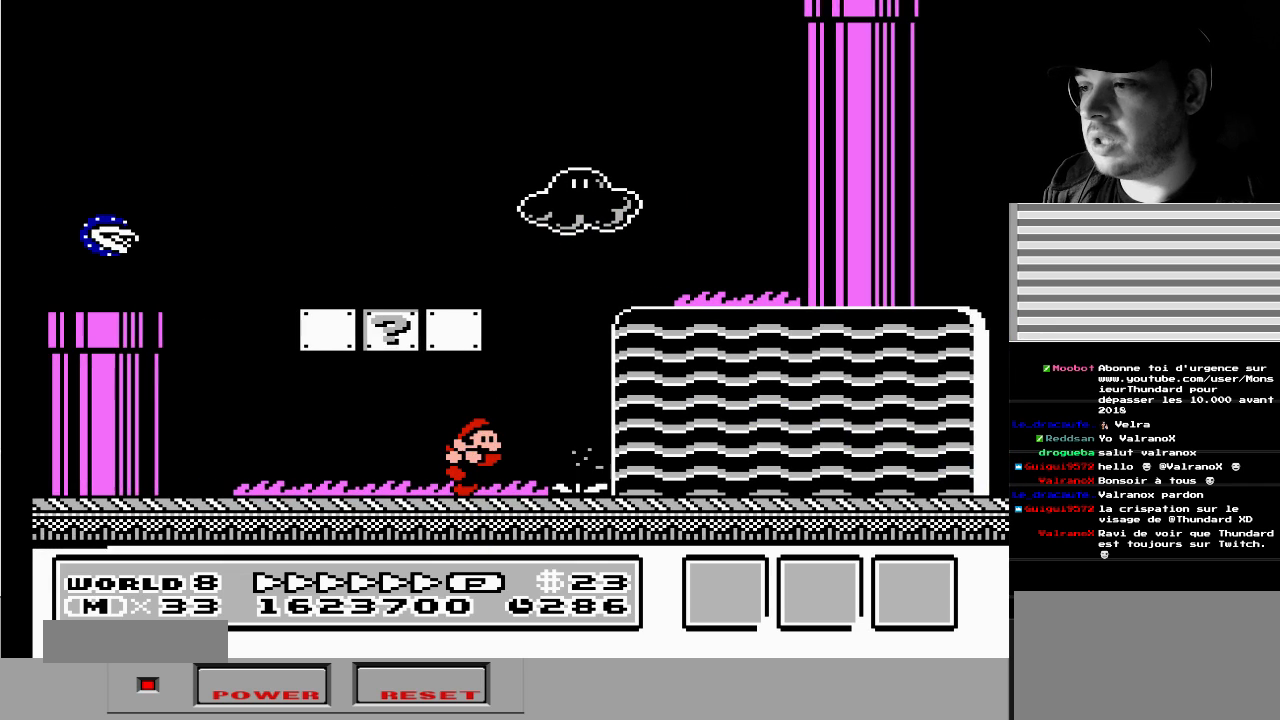
{"buttons": ["DPAD_RIGHT"], "events": []}
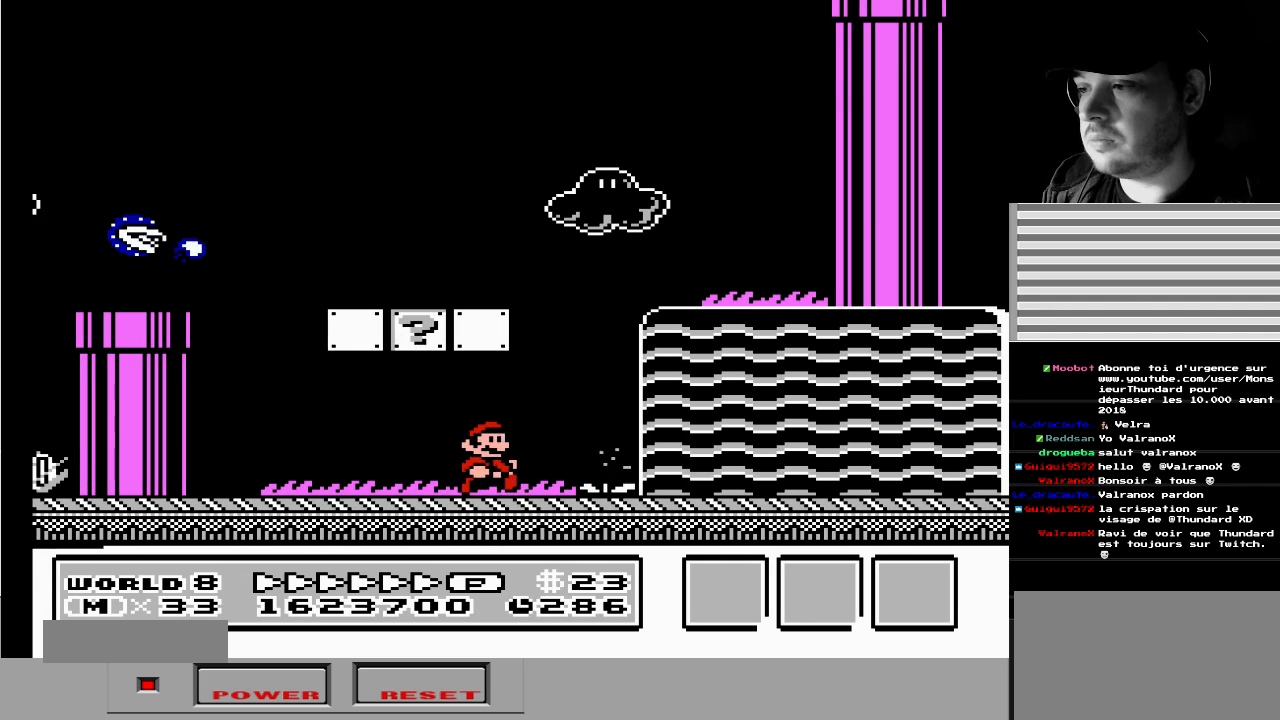
{"buttons": ["A", "B", "DPAD_RIGHT"], "events": [[150, "A", "down"], [250, "B", "down"]]}
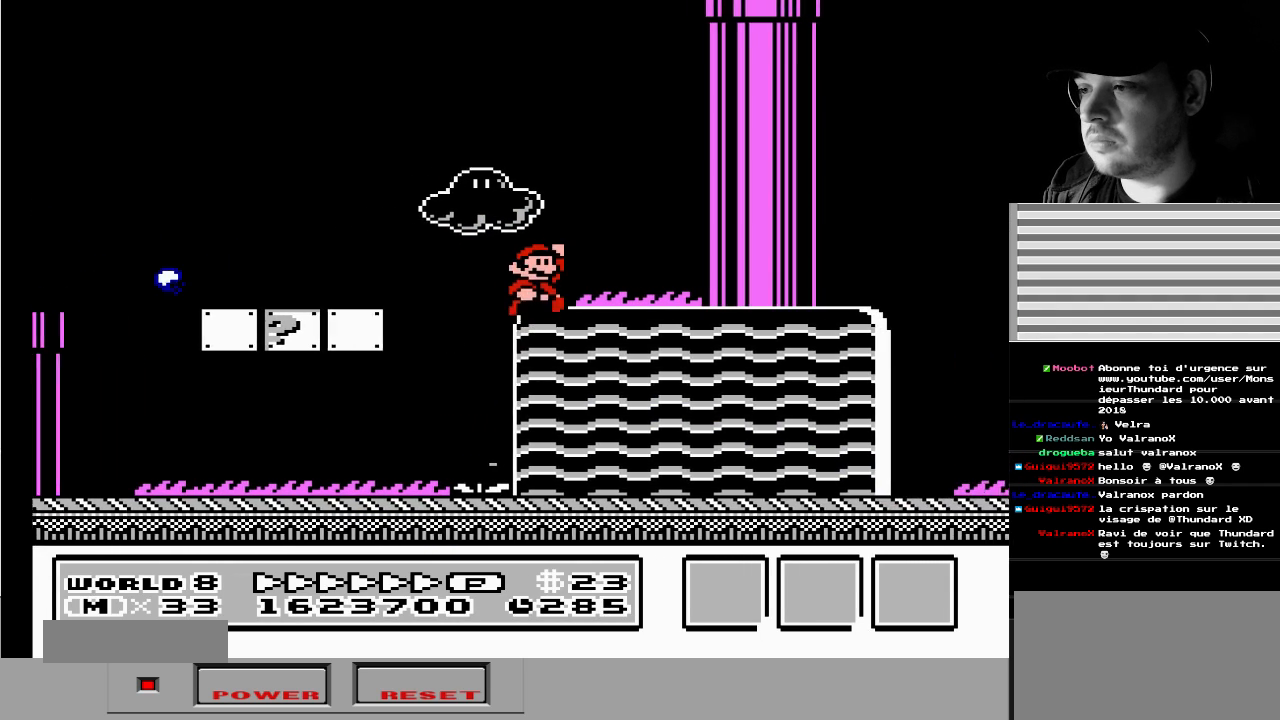
{"buttons": [], "events": [[233, "A", "up"], [233, "DPAD_RIGHT", "up"], [267, "DPAD_LEFT", "down"], [283, "B", "up"], [400, "DPAD_LEFT", "up"]]}
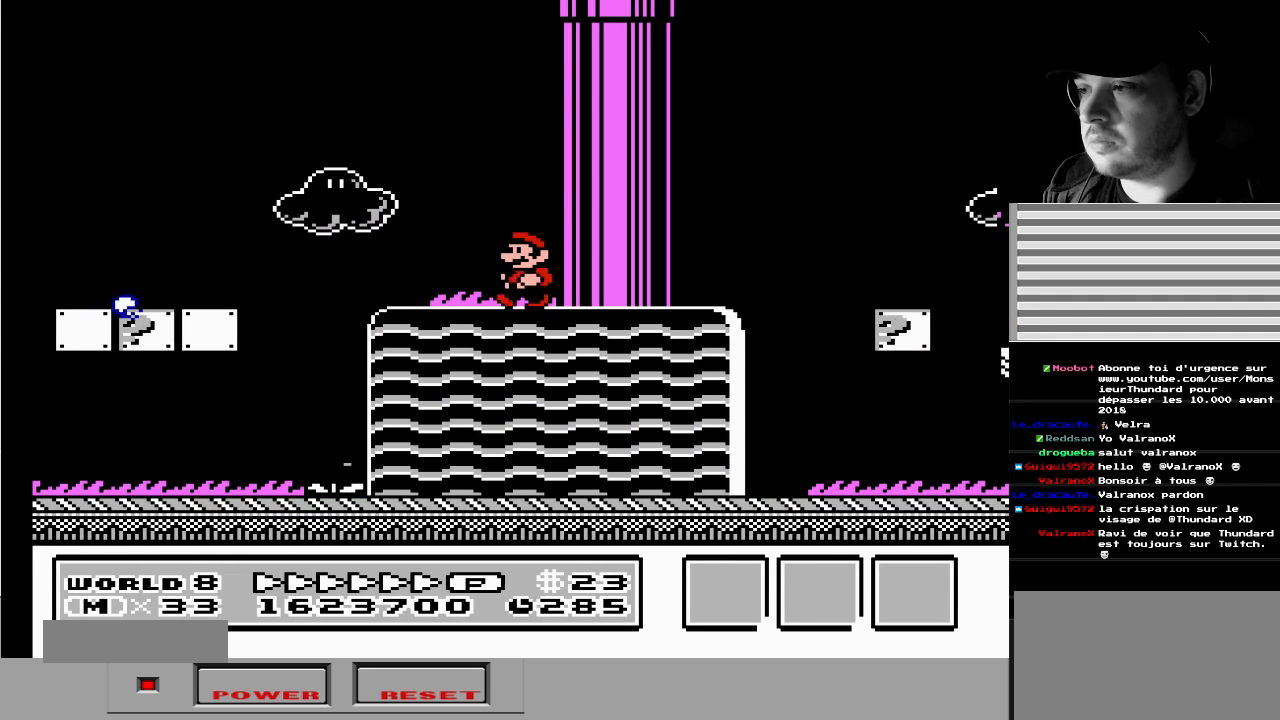
{"buttons": ["DPAD_LEFT"], "events": [[433, "DPAD_LEFT", "down"]]}